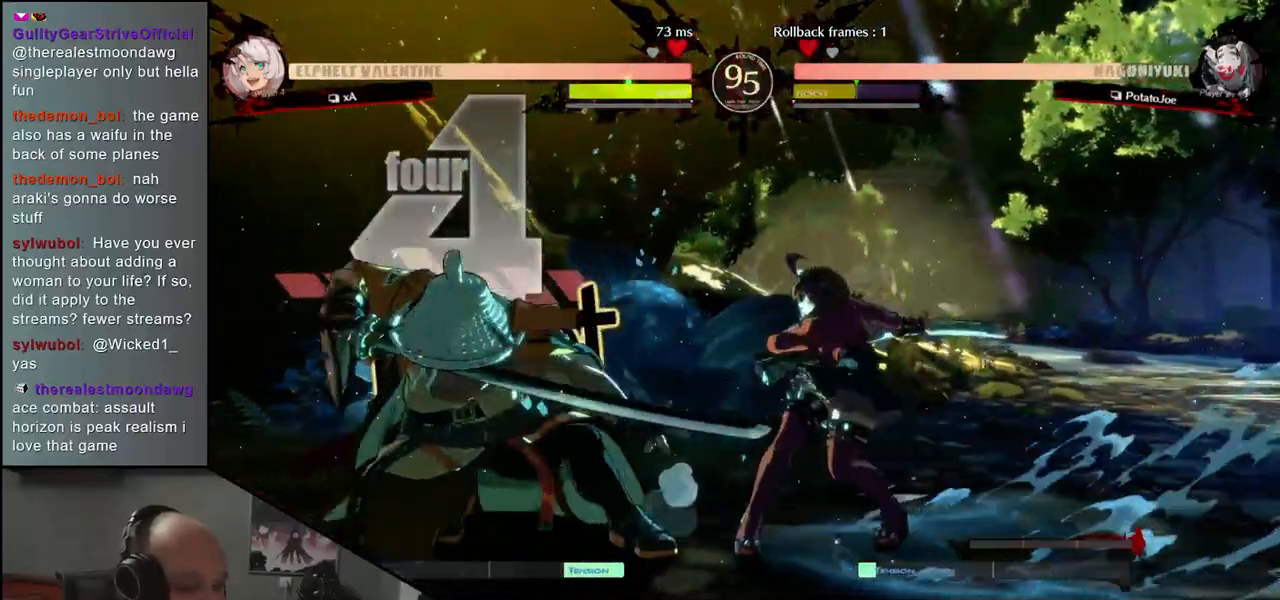
Gameplay with a controller (arcade stick); each line is a JSON object with the inputs held at the frame after it. "events" lists button and stick changes between this image and that frame as [ms after this image, input, new state], when the widget could be followed in between. Not read: L3 R3.
{"buttons": ["TRIANGLE"], "left_stick": "center", "events": [[483, "left_stick", "center"], [500, "TRIANGLE", "down"]]}
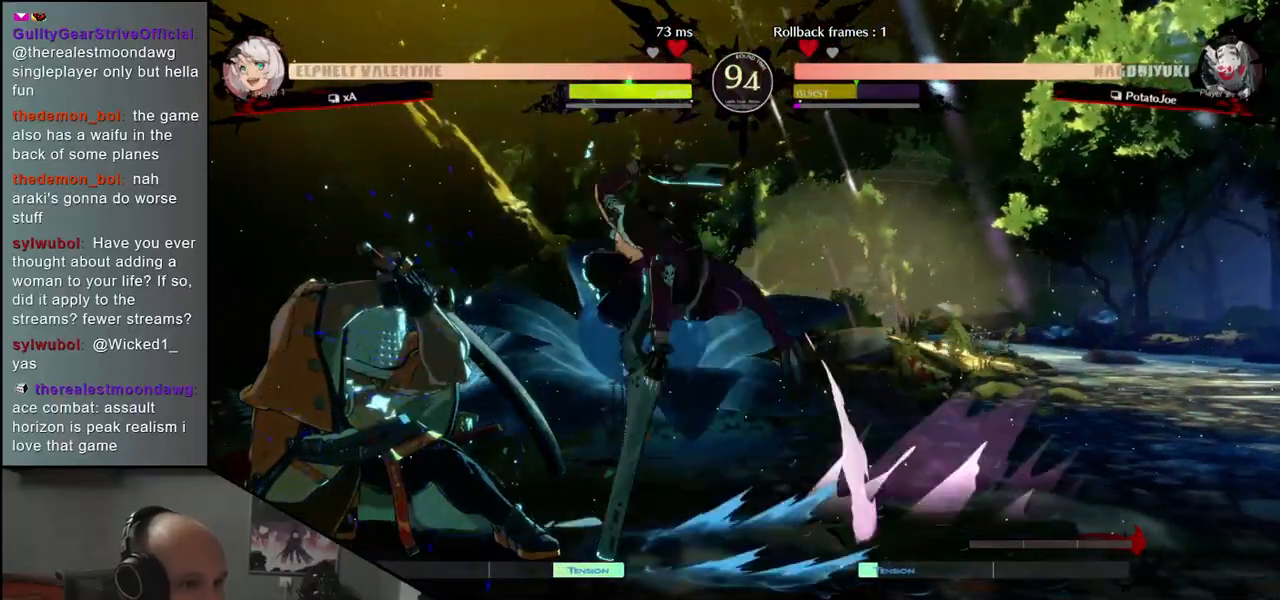
{"buttons": ["R1"], "left_stick": "center", "events": [[50, "TRIANGLE", "up"], [150, "TRIANGLE", "down"], [233, "TRIANGLE", "up"], [467, "R1", "down"]]}
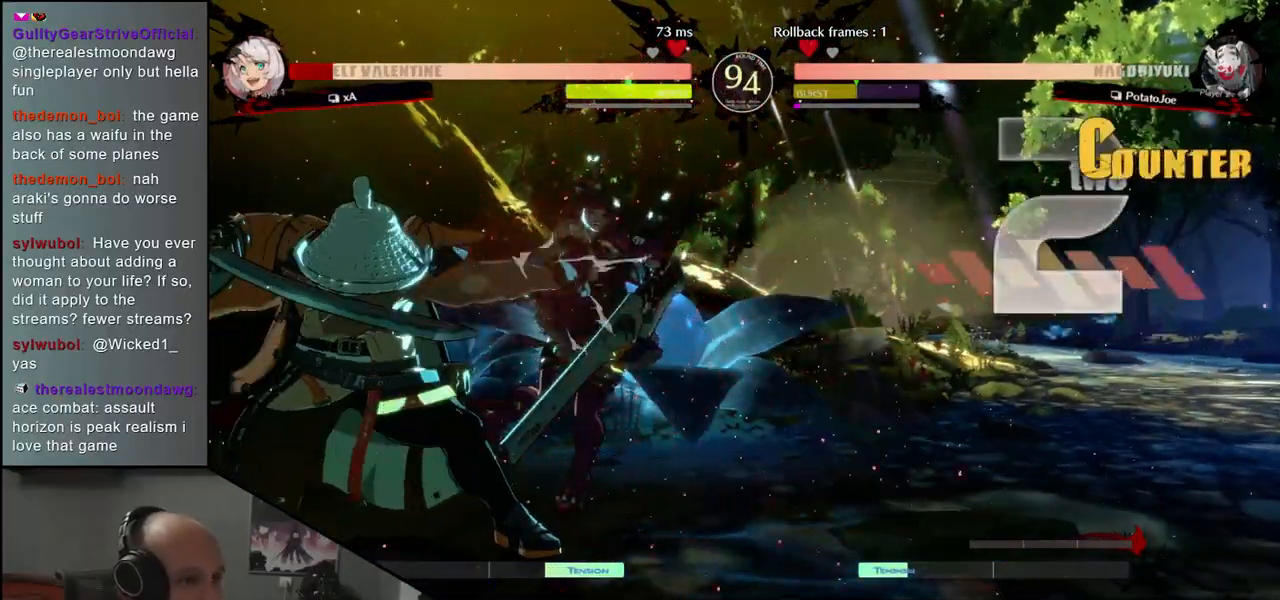
{"buttons": [], "left_stick": "center", "events": [[50, "R1", "up"], [150, "R1", "down"], [233, "R1", "up"], [333, "R1", "down"], [417, "R1", "up"]]}
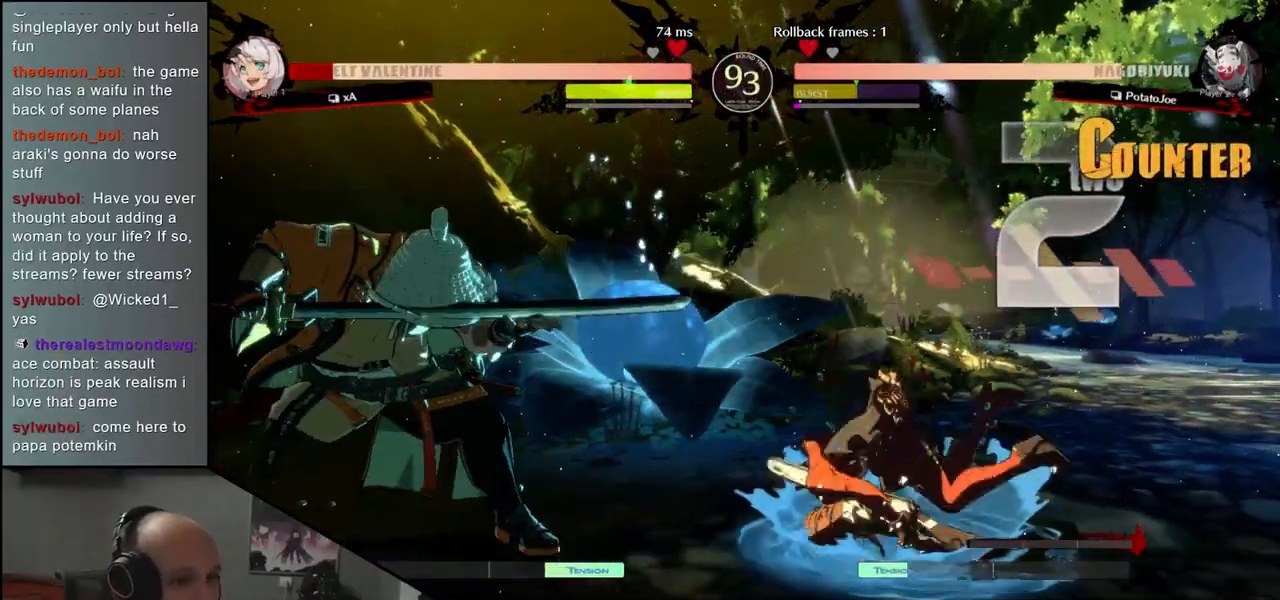
{"buttons": [], "left_stick": "left", "events": [[33, "R1", "down"], [117, "R1", "up"], [450, "left_stick", "left"]]}
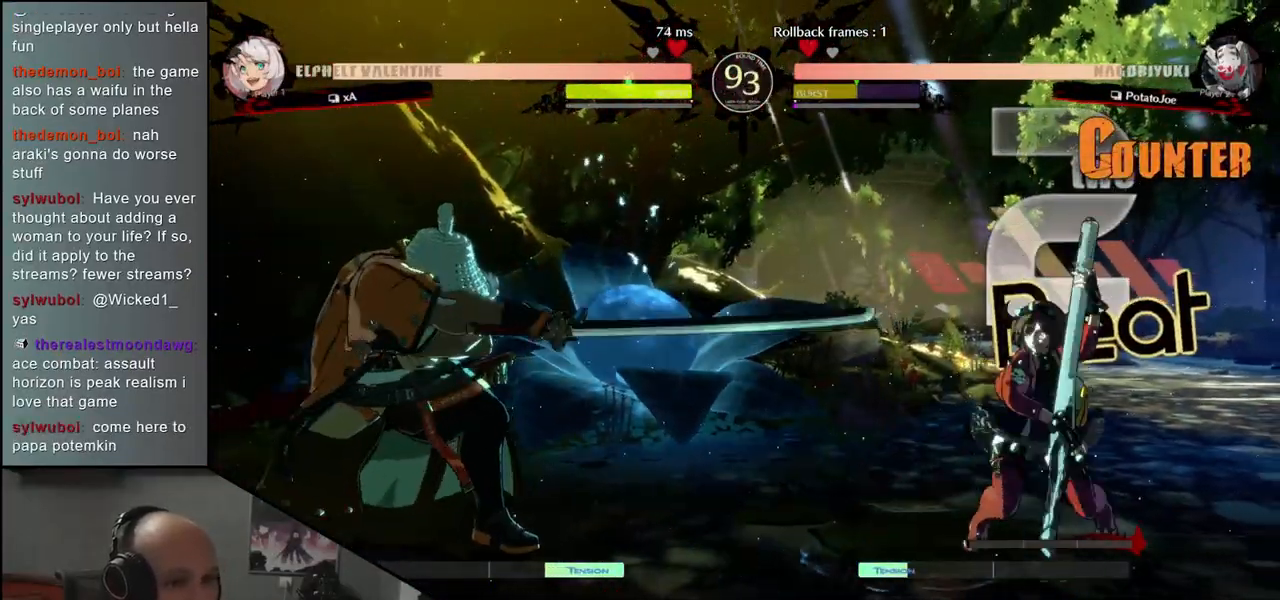
{"buttons": ["CROSS"], "left_stick": "right", "events": [[150, "left_stick", "down"], [200, "left_stick", "right"], [233, "R1", "down"], [317, "left_stick", "left"], [333, "R1", "up"], [383, "left_stick", "down"], [450, "left_stick", "right"], [483, "CROSS", "down"]]}
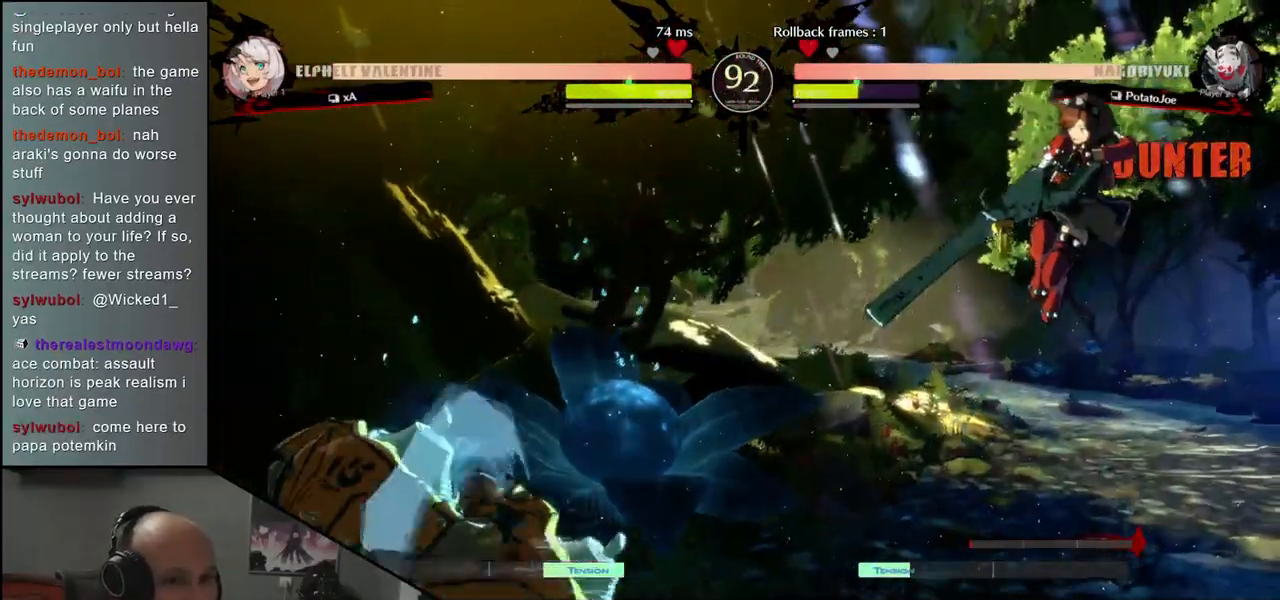
{"buttons": [], "left_stick": "center", "events": [[50, "left_stick", "center"], [67, "CROSS", "up"], [217, "R1", "down"], [317, "R1", "up"]]}
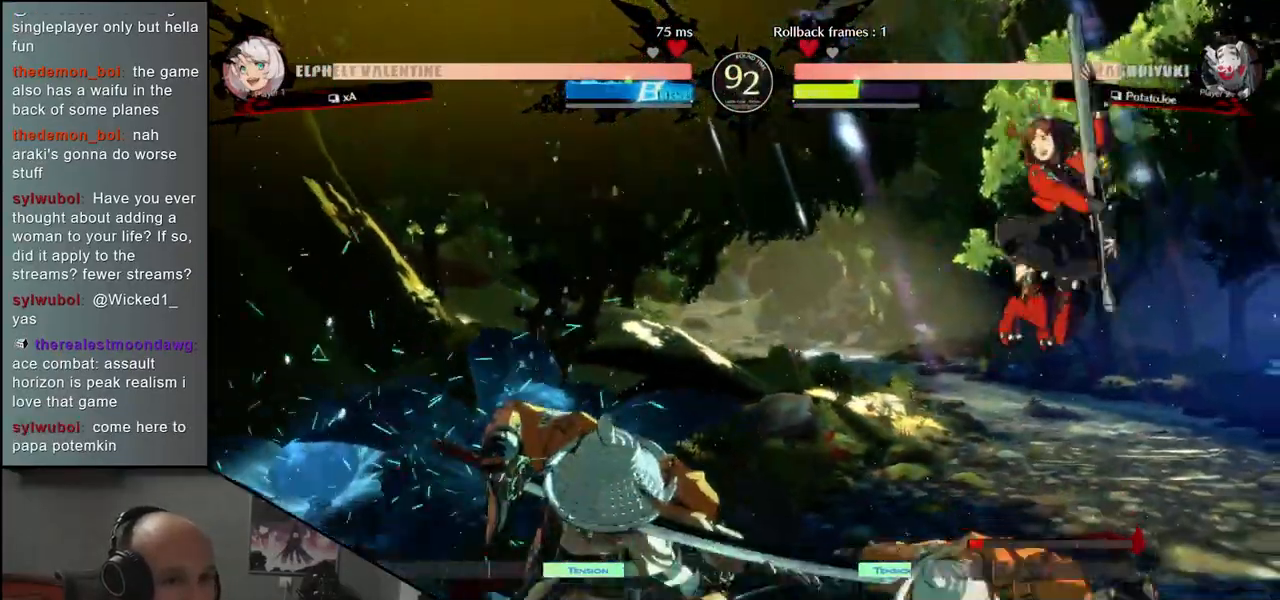
{"buttons": [], "left_stick": "left", "events": [[17, "left_stick", "left"]]}
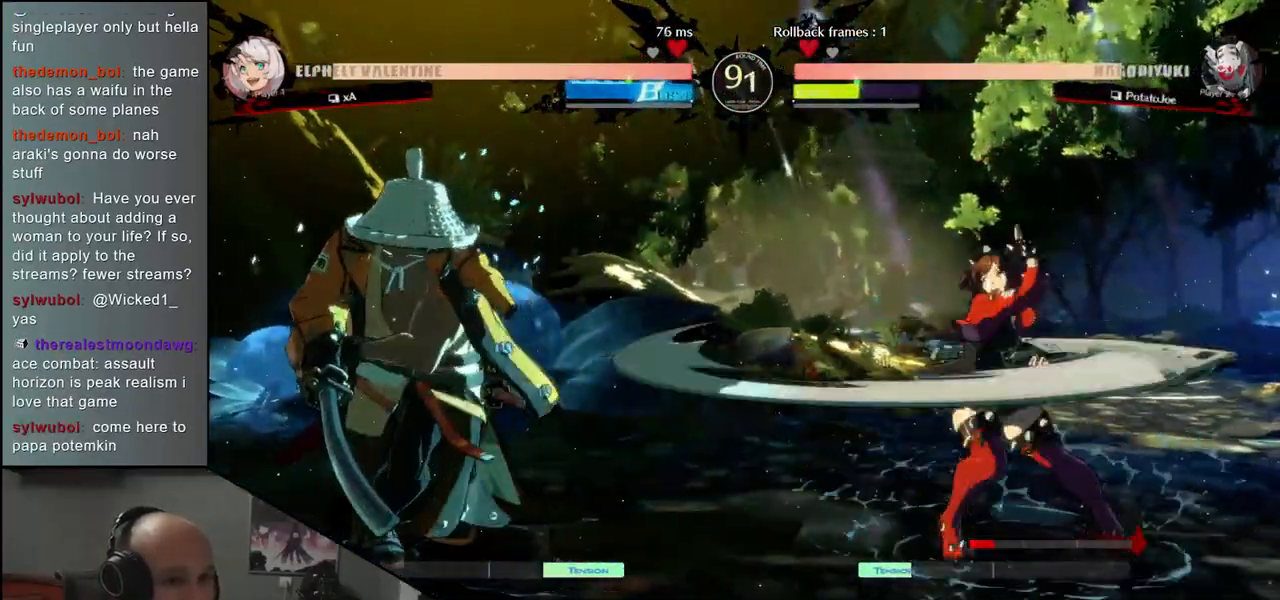
{"buttons": [], "left_stick": "right", "events": [[433, "left_stick", "right"]]}
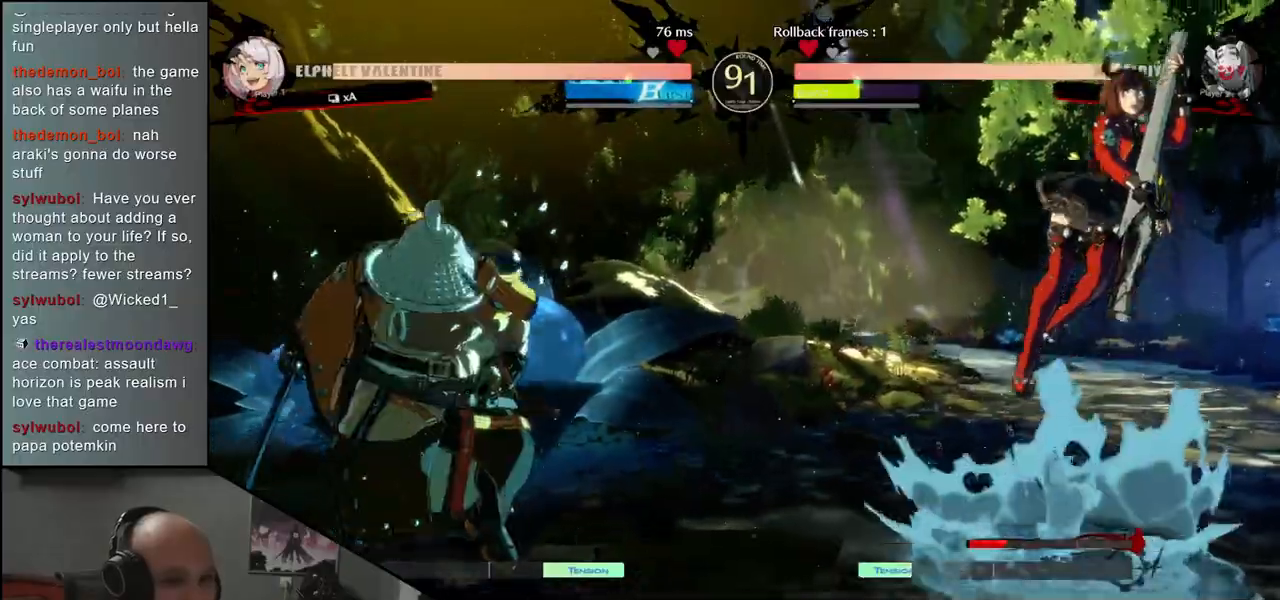
{"buttons": ["R1"], "left_stick": "center", "events": [[83, "left_stick", "left"], [433, "R1", "down"], [433, "left_stick", "center"]]}
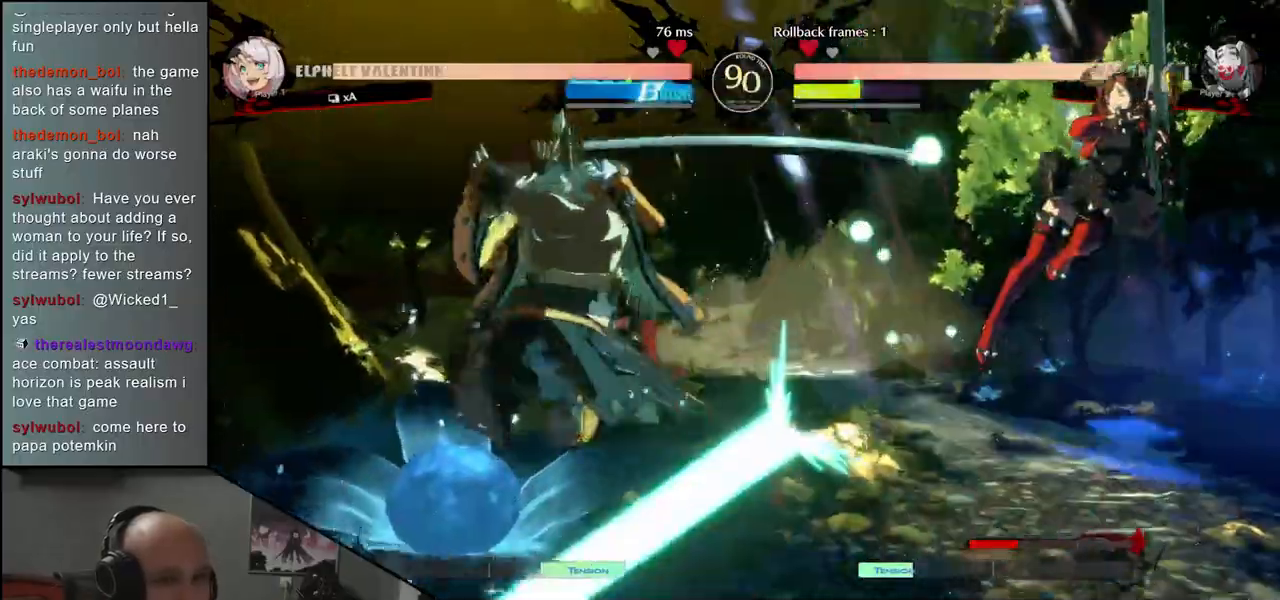
{"buttons": [], "left_stick": "center", "events": [[17, "R1", "up"], [133, "R1", "down"], [217, "R1", "up"], [317, "R1", "down"], [400, "R1", "up"]]}
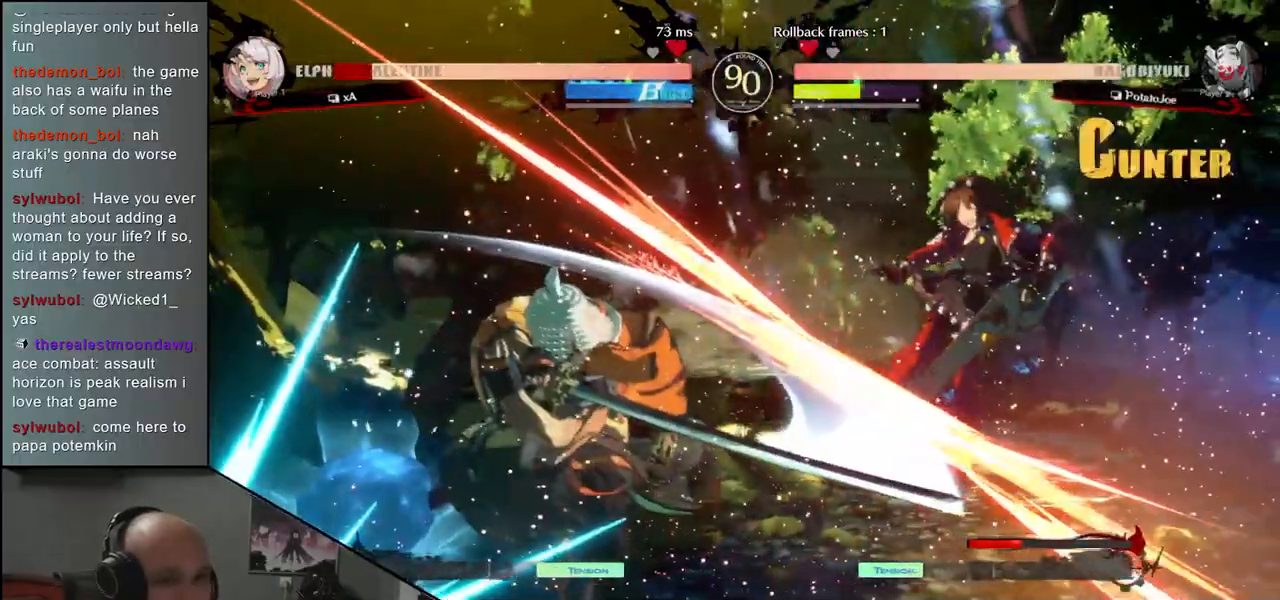
{"buttons": [], "left_stick": "center", "events": [[400, "R1", "down"], [483, "R1", "up"]]}
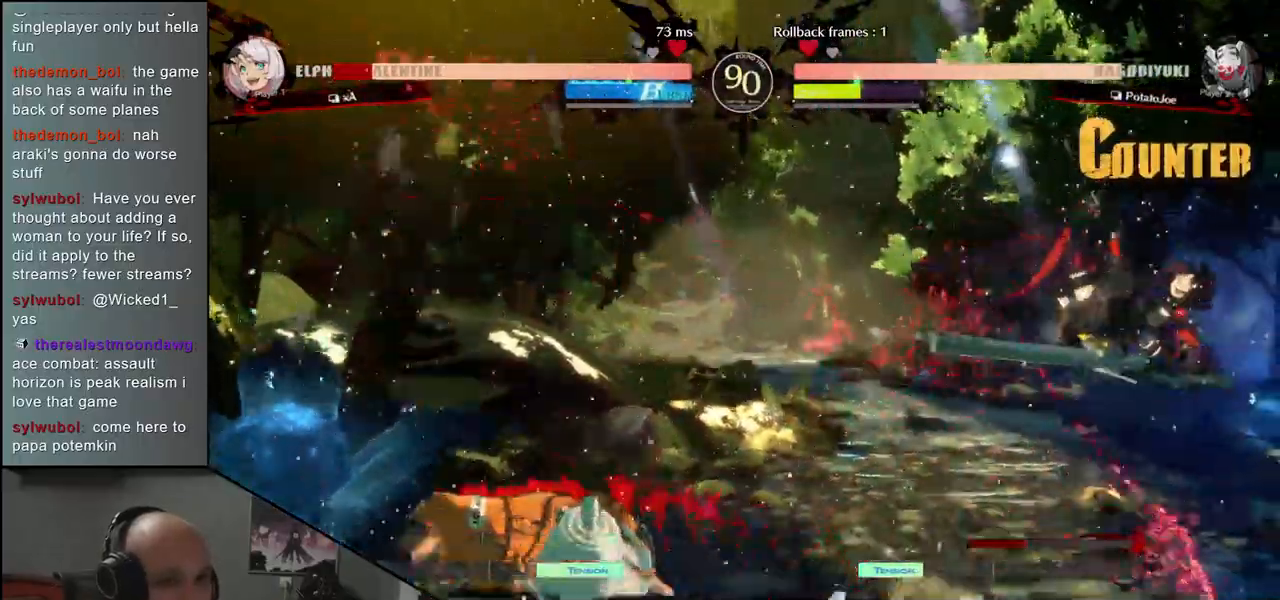
{"buttons": [], "left_stick": "center", "events": [[83, "R1", "down"], [167, "R1", "up"], [250, "R1", "down"], [383, "R1", "up"]]}
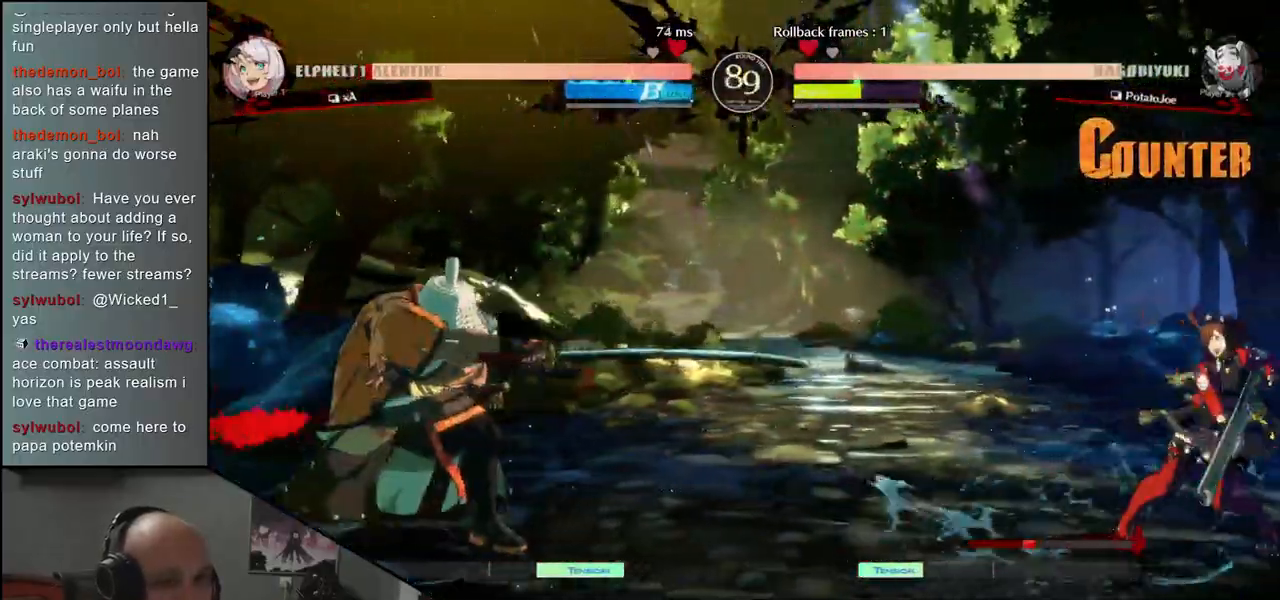
{"buttons": [], "left_stick": "center", "events": [[200, "left_stick", "left"], [300, "left_stick", "down"], [350, "left_stick", "right"], [400, "CROSS", "down"], [483, "CROSS", "up"], [483, "left_stick", "center"]]}
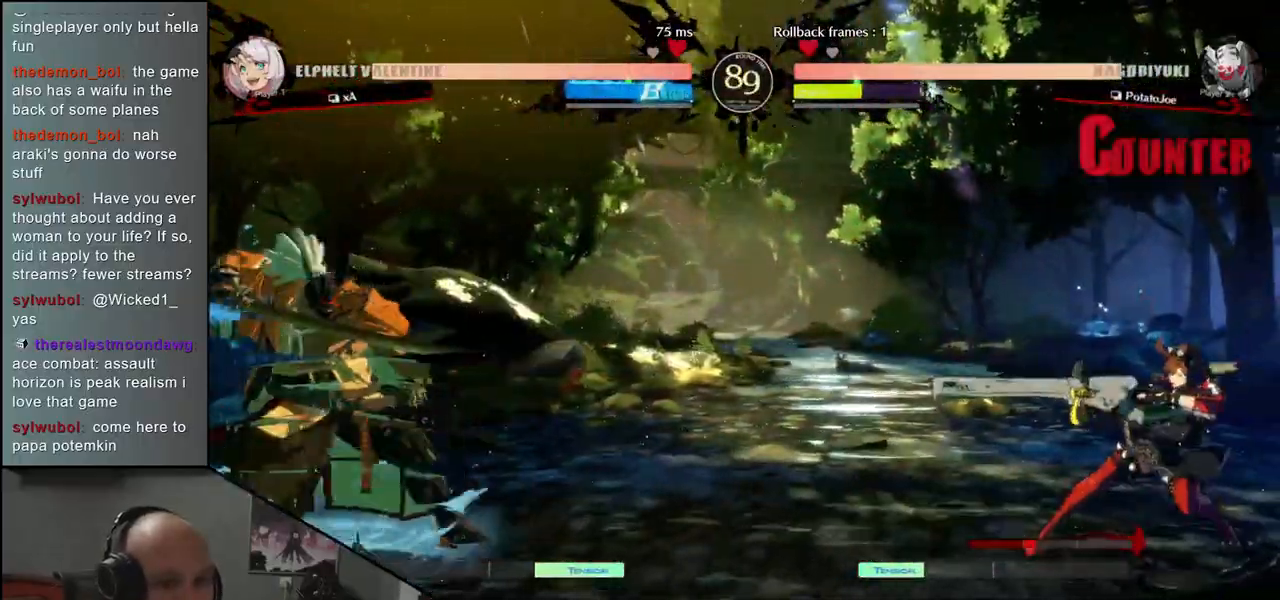
{"buttons": [], "left_stick": "left", "events": [[100, "left_stick", "down"], [183, "L1", "down"], [267, "L1", "up"], [433, "left_stick", "left"]]}
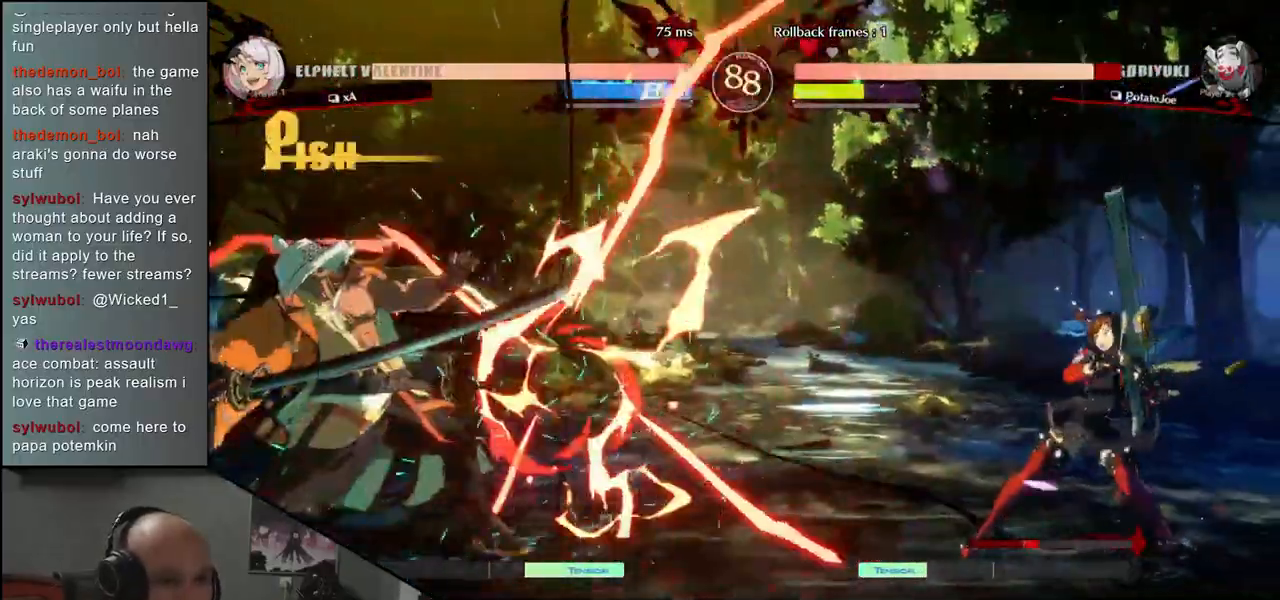
{"buttons": [], "left_stick": "up-left", "events": [[367, "left_stick", "down"], [417, "left_stick", "right"], [500, "left_stick", "up-left"]]}
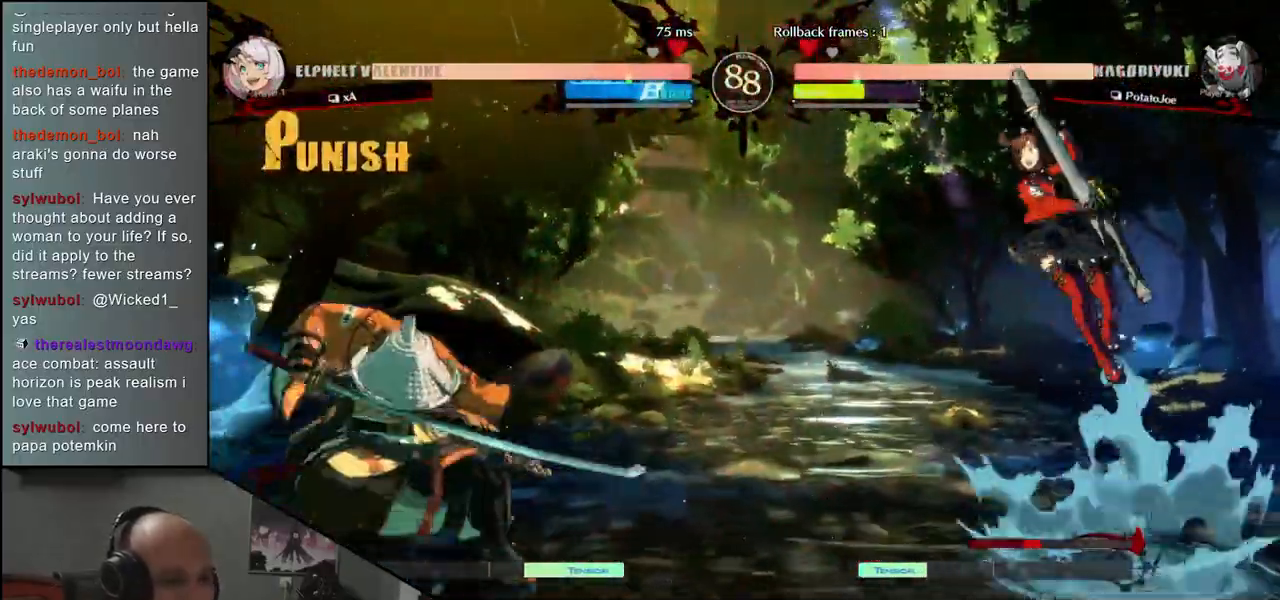
{"buttons": ["R1"], "left_stick": "center", "events": [[17, "left_stick", "left"], [300, "R1", "down"], [383, "R1", "up"], [400, "left_stick", "center"], [500, "R1", "down"]]}
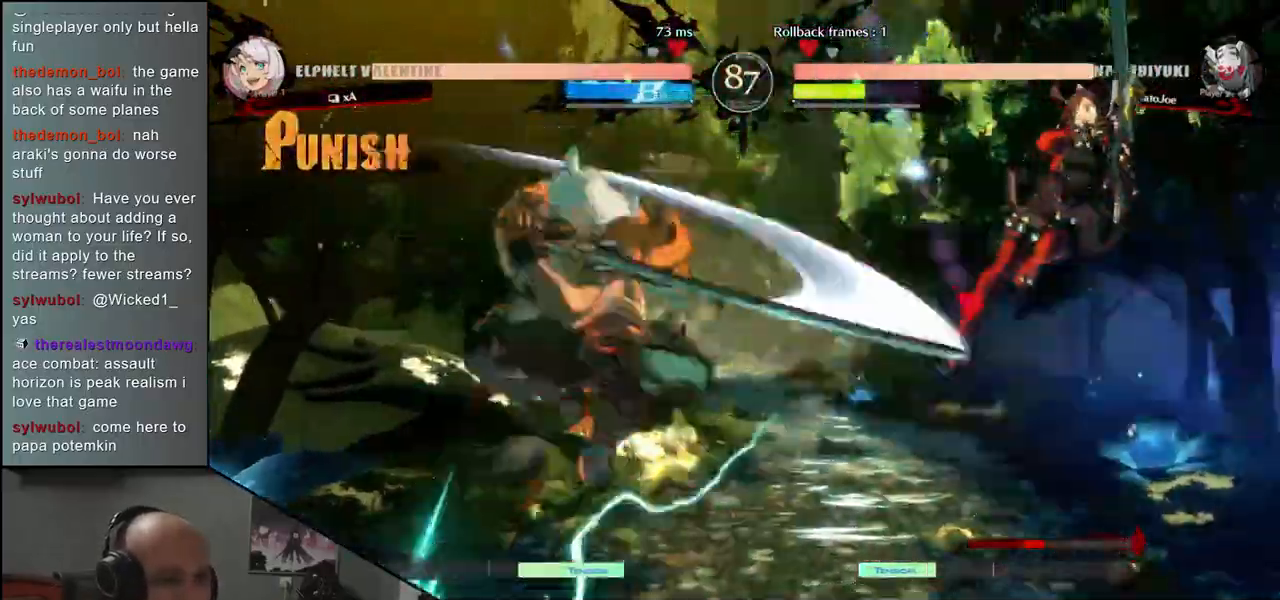
{"buttons": [], "left_stick": "center", "events": [[83, "R1", "up"], [200, "R1", "down"], [283, "R1", "up"]]}
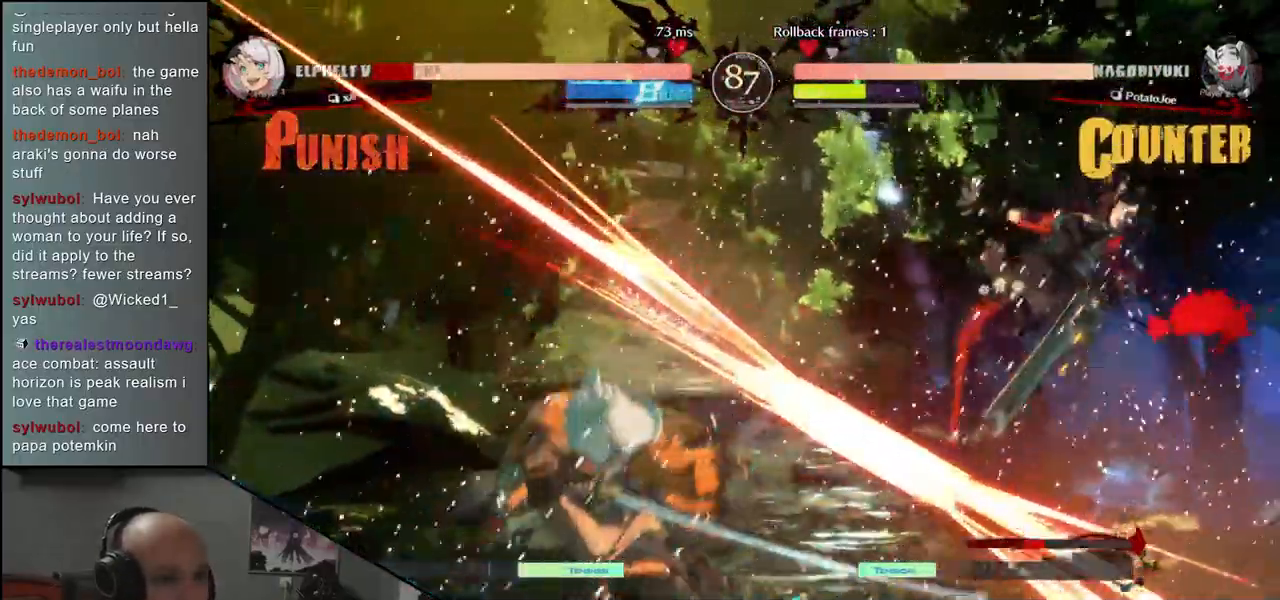
{"buttons": [], "left_stick": "center", "events": [[183, "R1", "down"], [283, "R1", "up"], [417, "R1", "down"], [500, "R1", "up"]]}
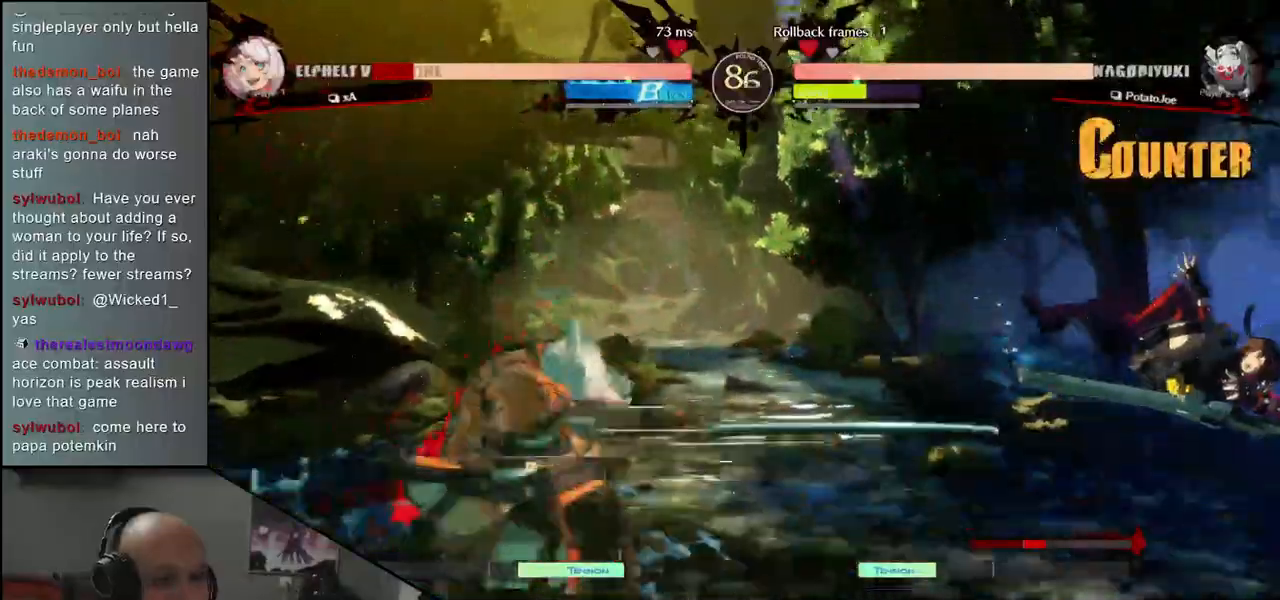
{"buttons": [], "left_stick": "center", "events": [[117, "R1", "down"], [217, "R1", "up"]]}
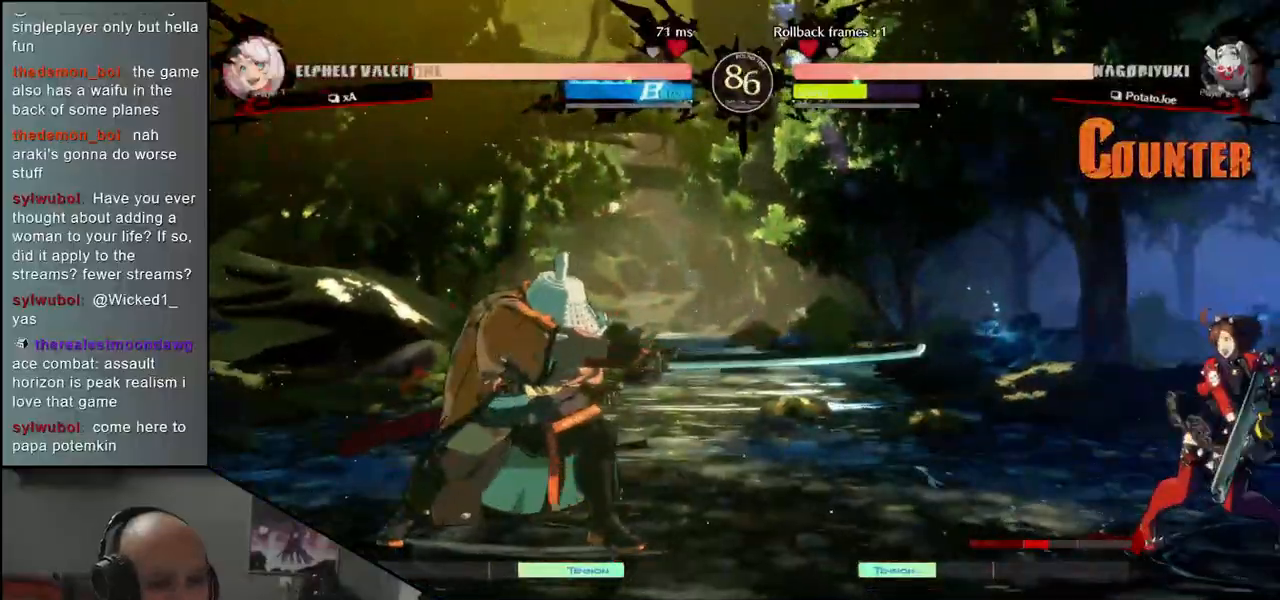
{"buttons": [], "left_stick": "left", "events": [[17, "left_stick", "left"], [117, "left_stick", "down"], [183, "left_stick", "right"], [200, "CROSS", "down"], [283, "CROSS", "up"], [367, "left_stick", "left"]]}
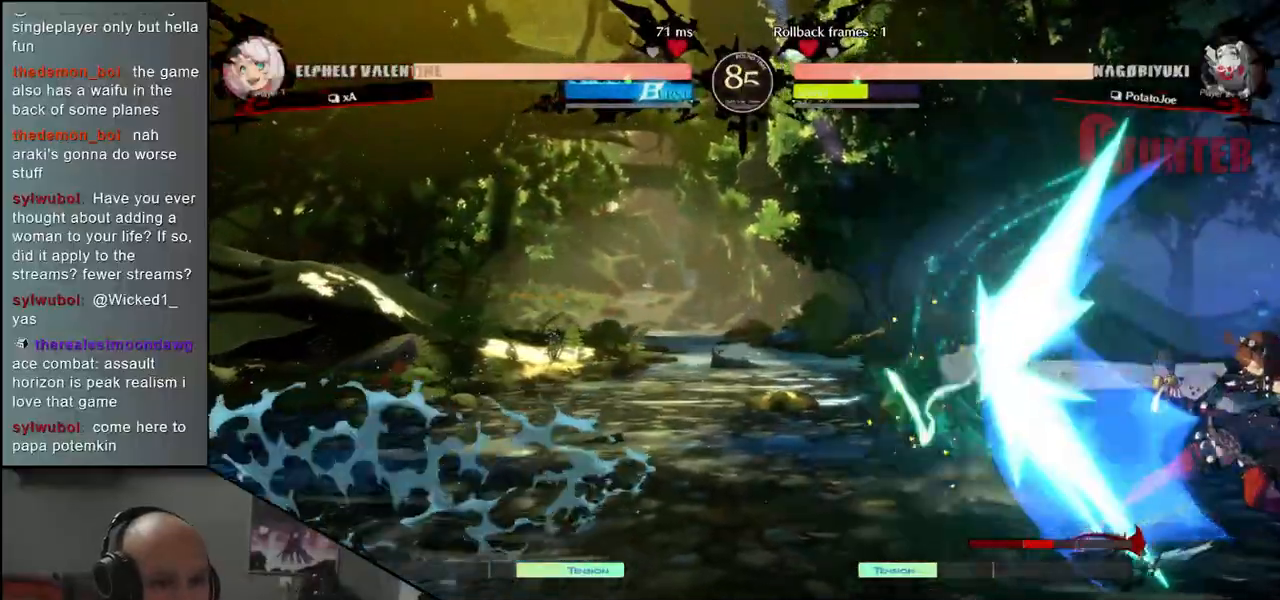
{"buttons": [], "left_stick": "left", "events": []}
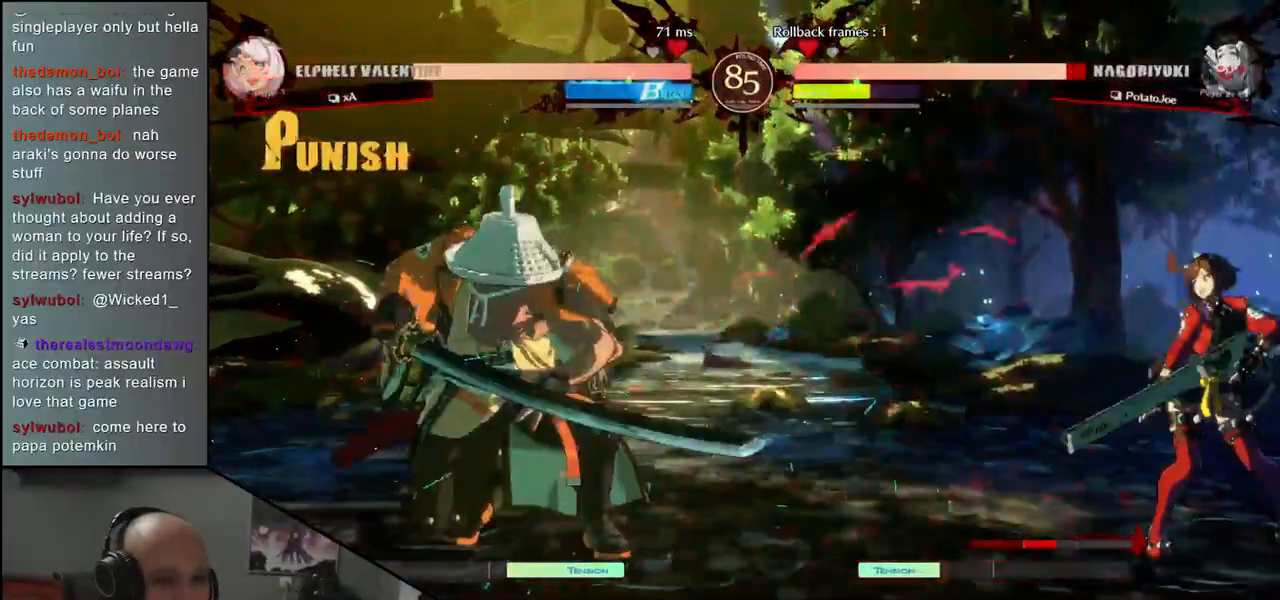
{"buttons": [], "left_stick": "left", "events": [[133, "left_stick", "down"], [183, "left_stick", "right"], [250, "left_stick", "up"], [300, "left_stick", "left"]]}
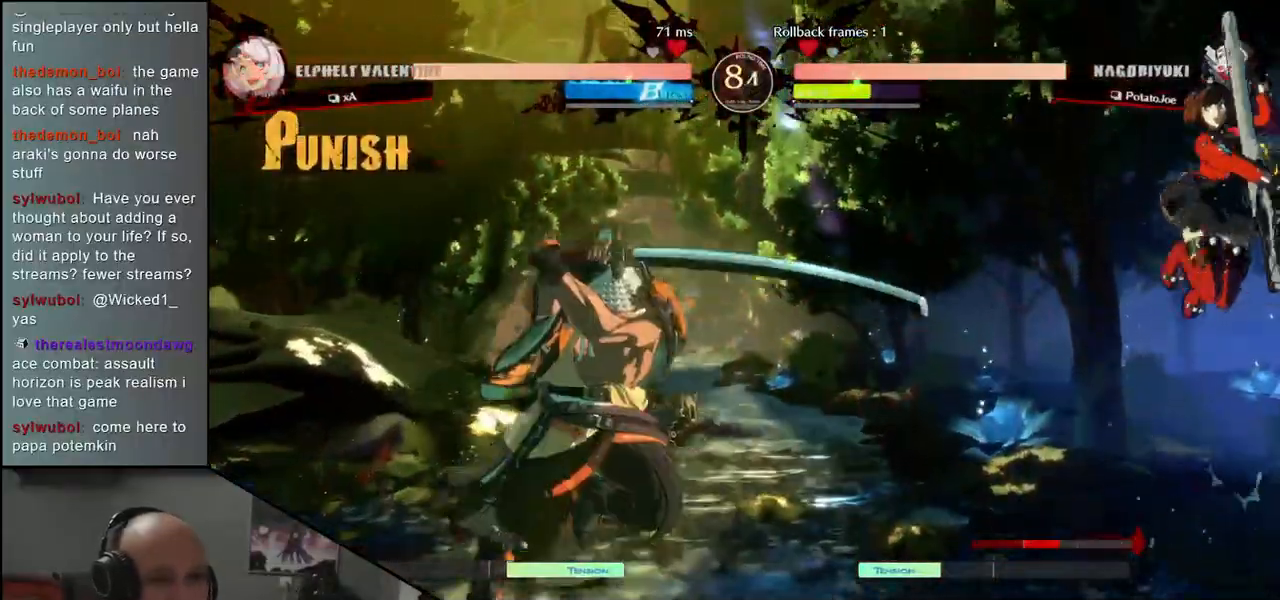
{"buttons": ["R1"], "left_stick": "center", "events": [[83, "R1", "down"], [150, "R1", "up"], [150, "left_stick", "center"], [267, "R1", "down"], [350, "R1", "up"], [450, "R1", "down"]]}
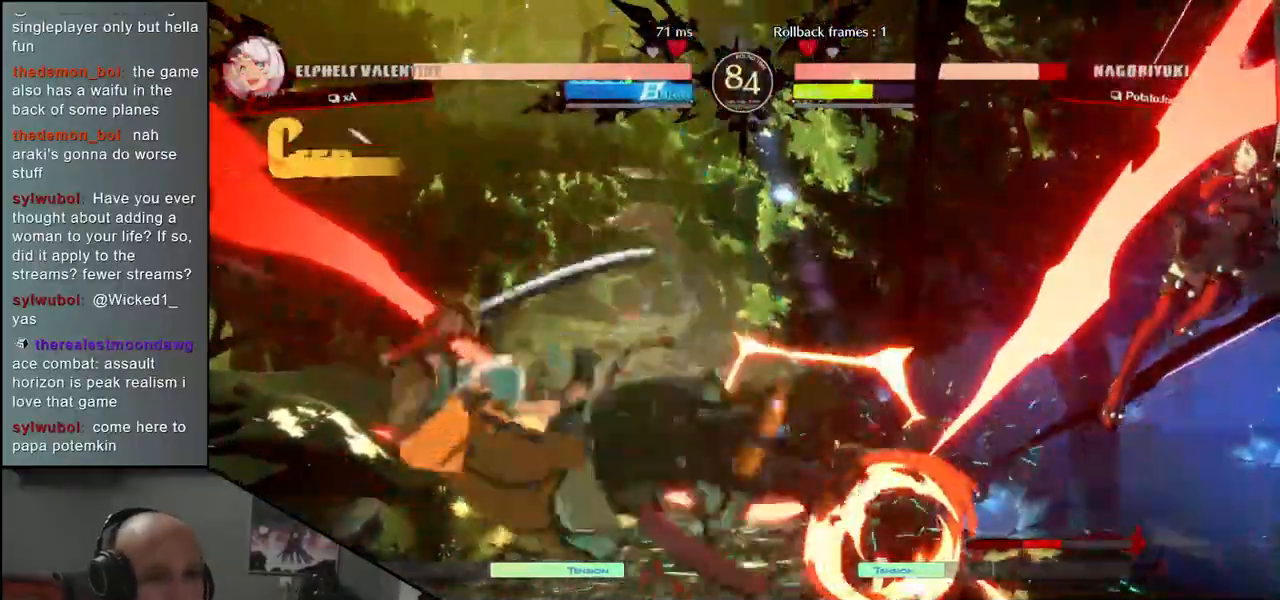
{"buttons": [], "left_stick": "left", "events": [[50, "R1", "up"], [283, "left_stick", "left"]]}
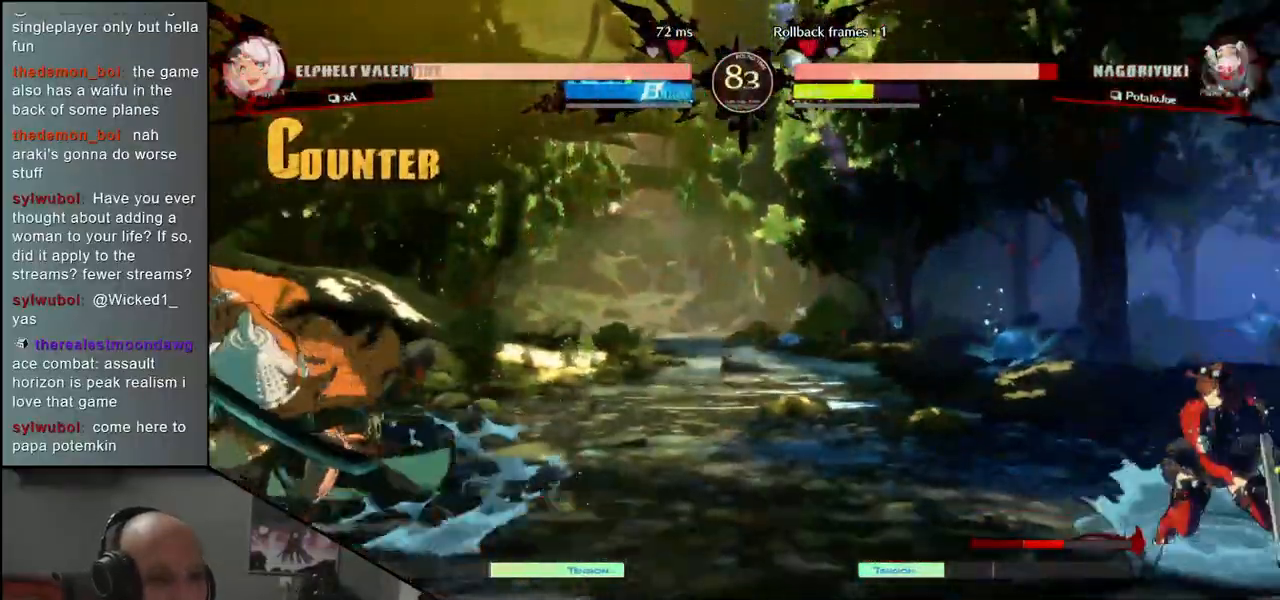
{"buttons": [], "left_stick": "left", "events": [[250, "left_stick", "down"], [317, "left_stick", "right"], [433, "left_stick", "left"]]}
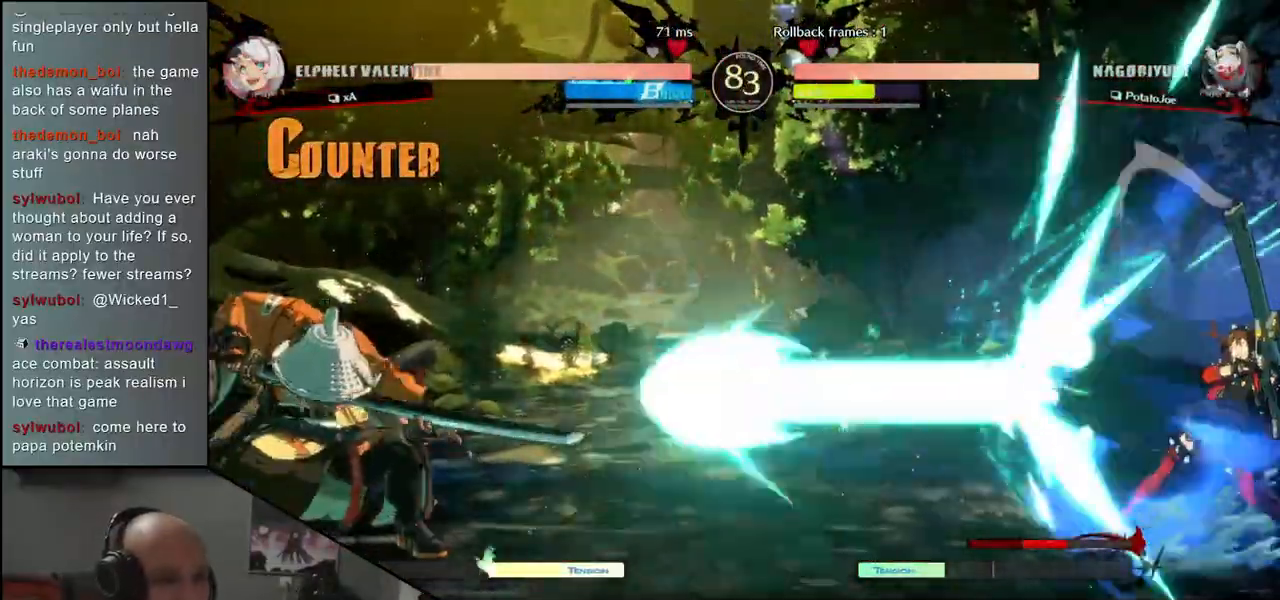
{"buttons": [], "left_stick": "left", "events": []}
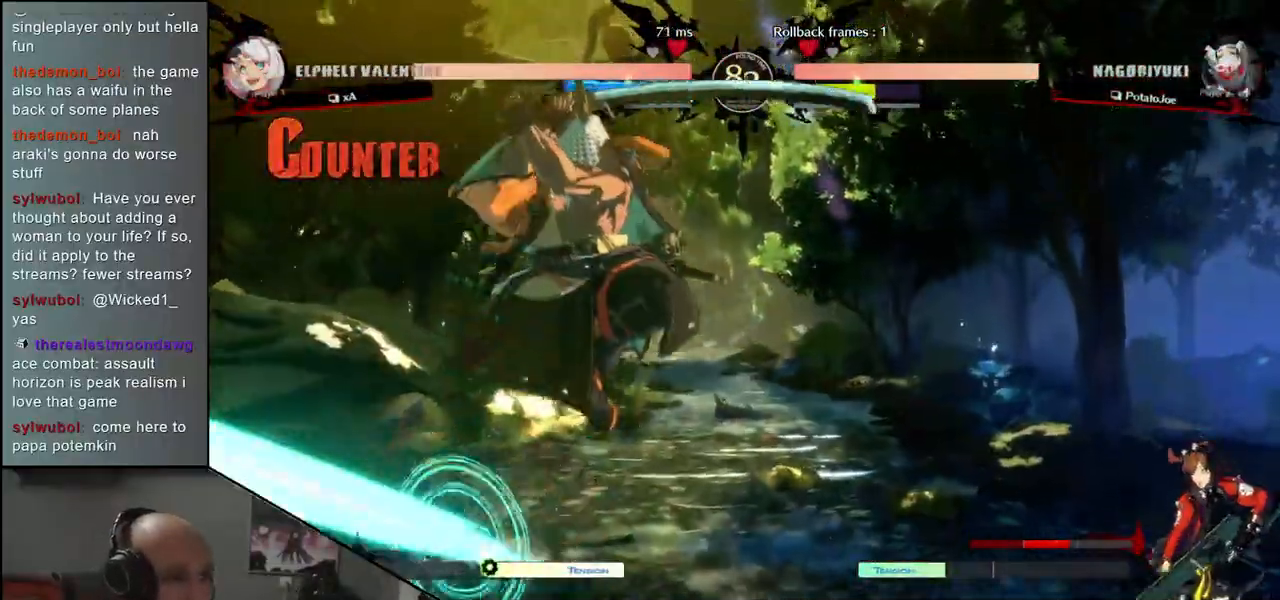
{"buttons": [], "left_stick": "center", "events": [[367, "R1", "down"], [383, "left_stick", "center"], [433, "R1", "up"]]}
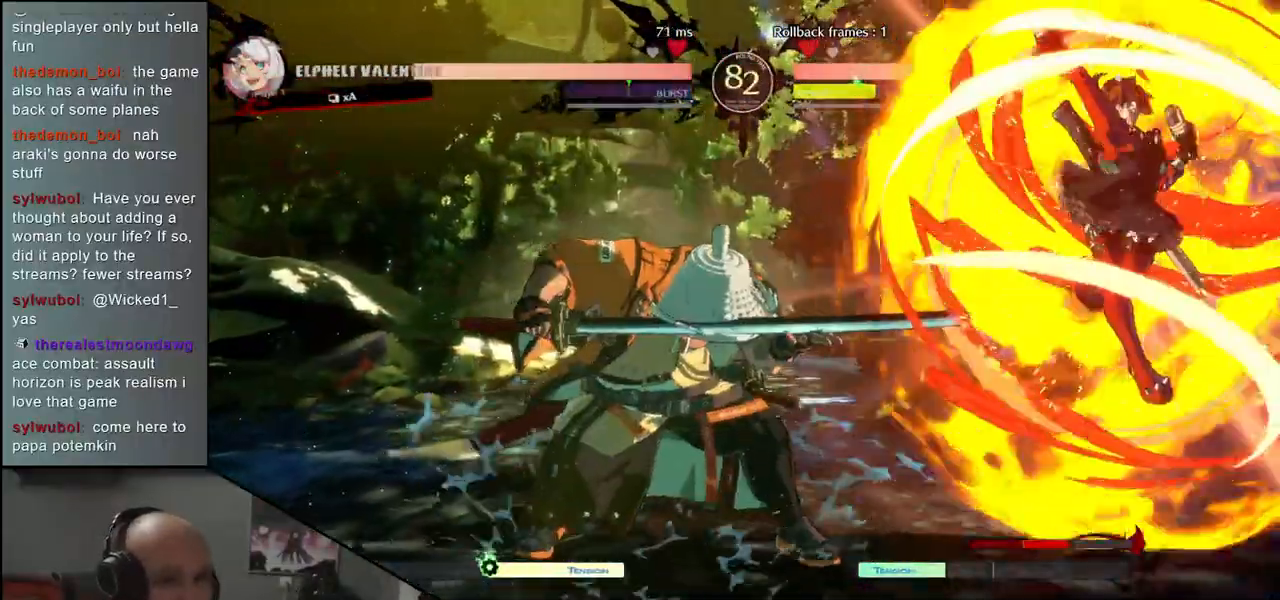
{"buttons": [], "left_stick": "center", "events": [[150, "left_stick", "left"], [500, "left_stick", "center"]]}
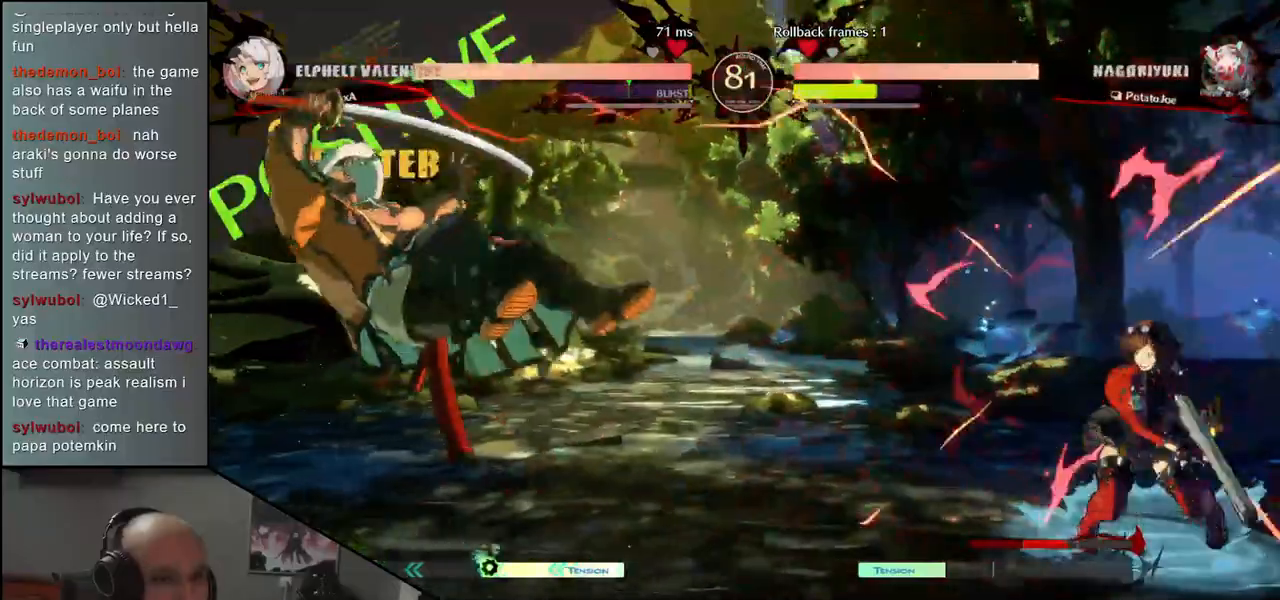
{"buttons": [], "left_stick": "left", "events": [[217, "left_stick", "right"], [417, "left_stick", "down"], [500, "left_stick", "left"]]}